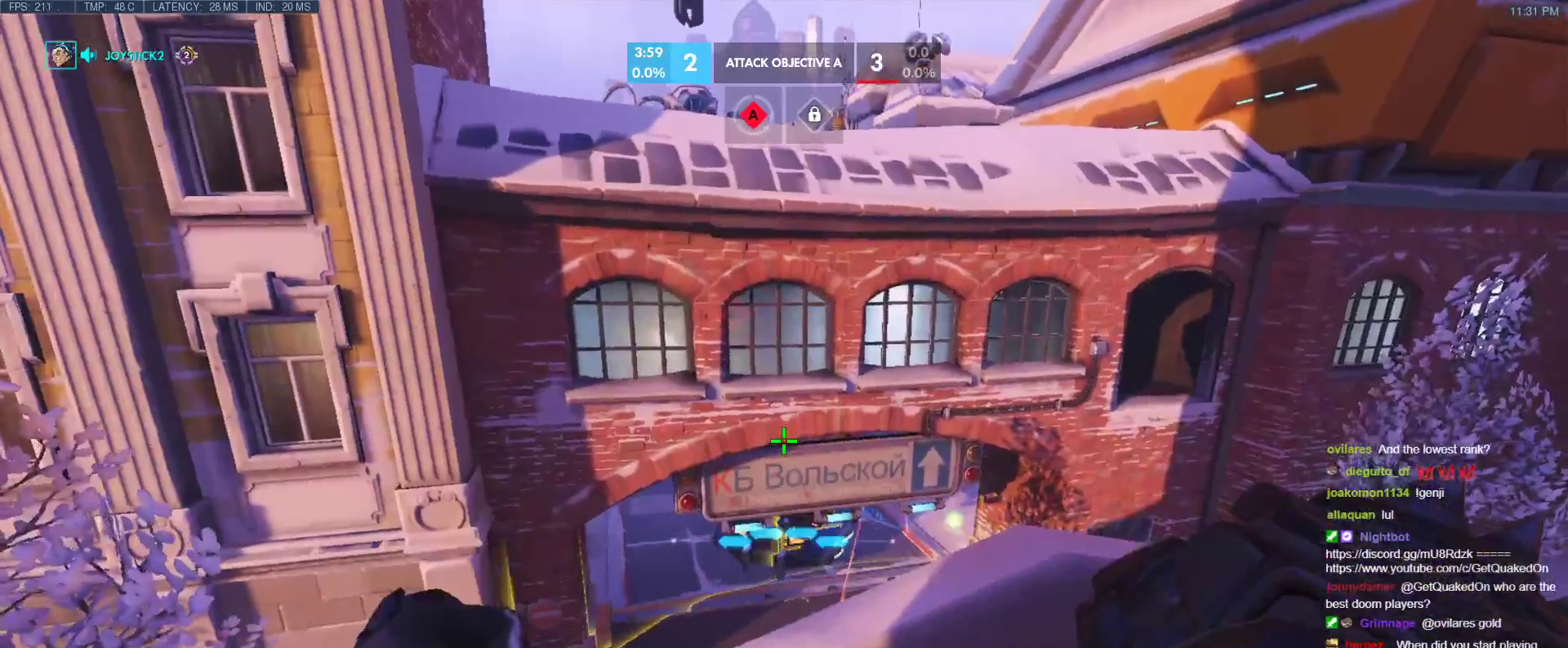
Gameplay with keyboard; each line is a JSON object with the keys held at the frame after it. "events" lists presses ("down") and releases ("up") of "1", "2", "3", "4", "5", "a", "alt", "b", "c", "caps_lock", "ctrl", "d", "e", "f", "g", "n", "q", "r", "s", "shift", "space", "t", "tab", "v", "w", "x" and "z" between this image and that frame as [ms after this image, input, new state], when the widget could be followed in between. No other keys are recorded. Mouse input is not recorded.
{"keys": ["d"], "events": [[83, "d", "down"]]}
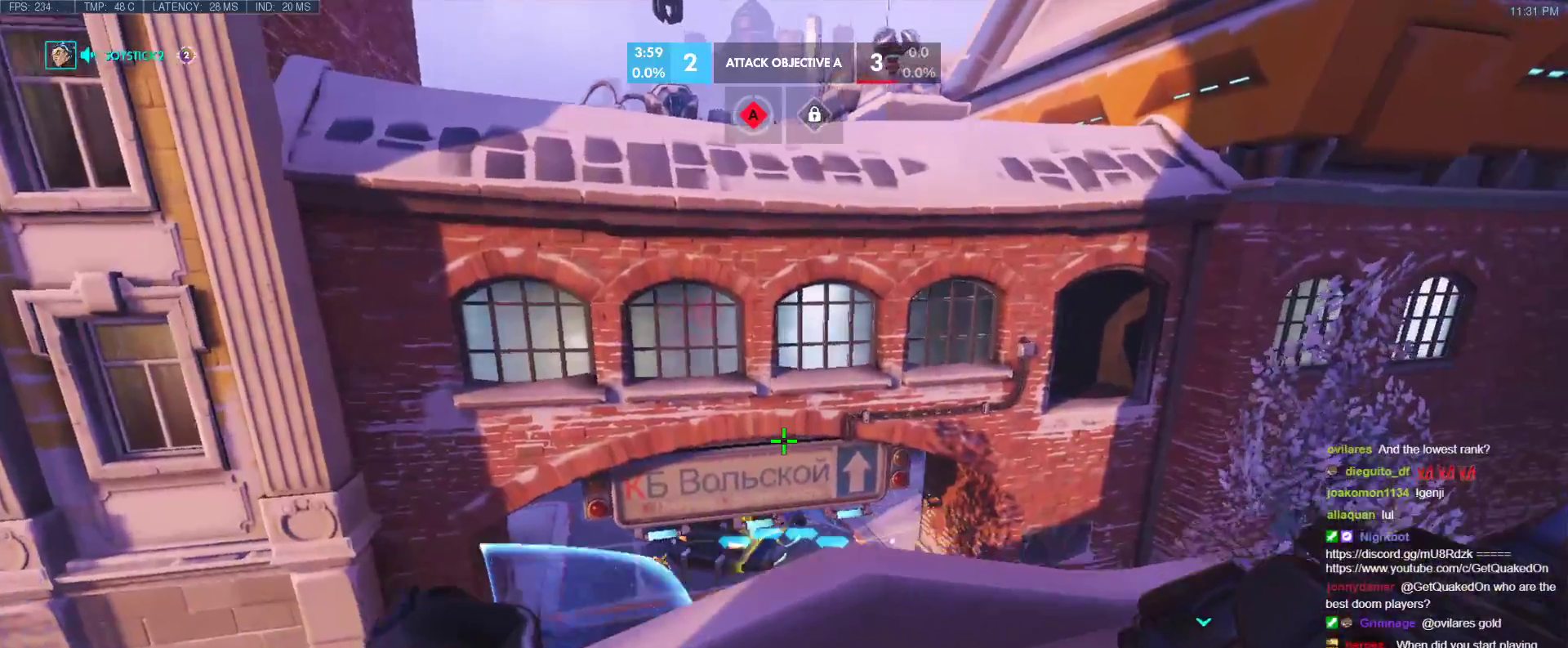
{"keys": [], "events": [[283, "d", "up"]]}
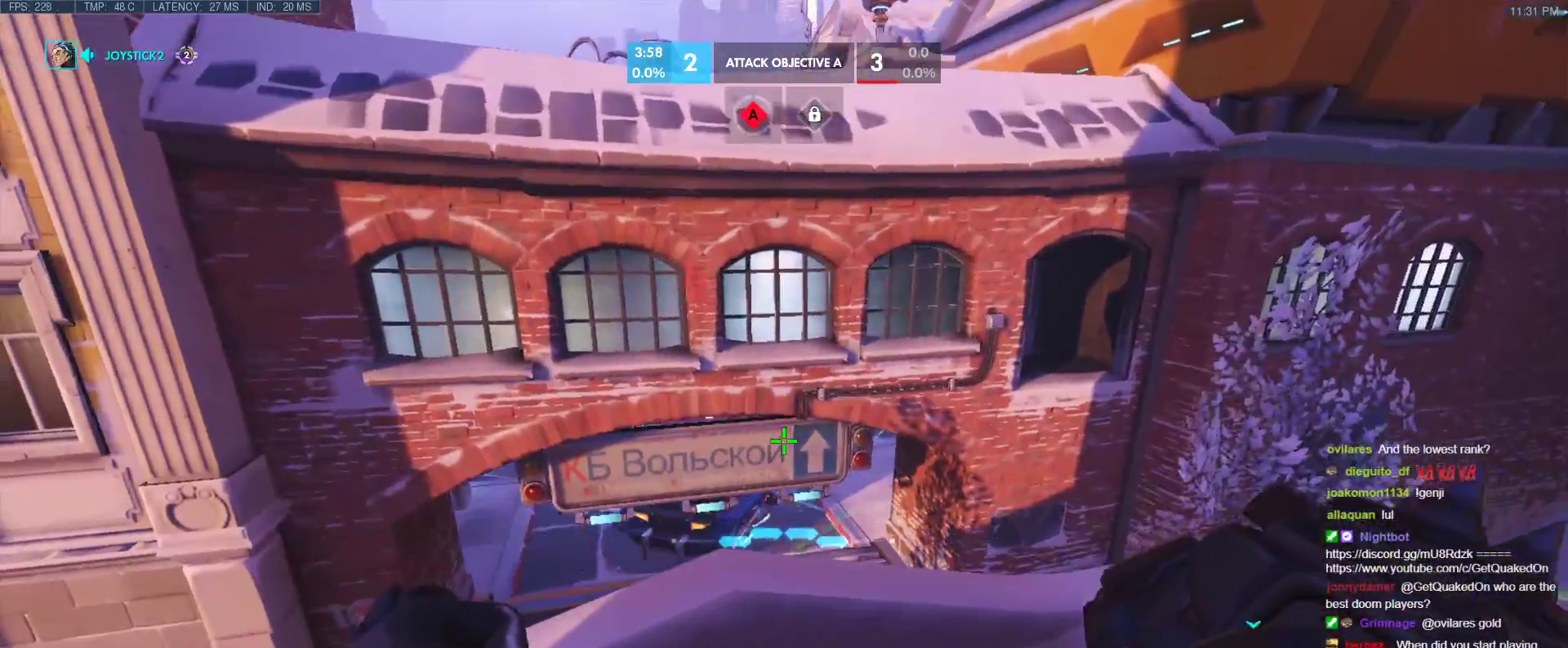
{"keys": ["a", "w"], "events": [[167, "w", "down"], [200, "a", "down"], [400, "r", "down"], [483, "r", "up"]]}
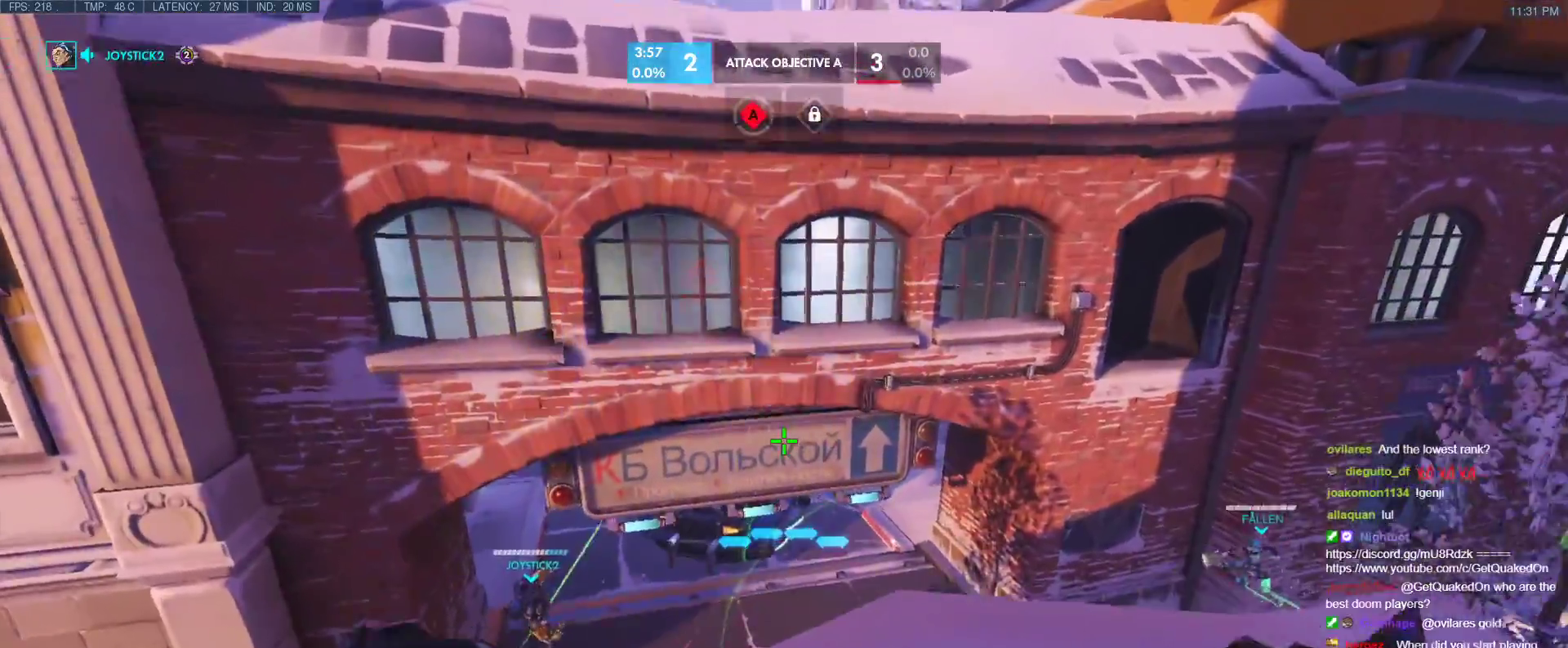
{"keys": ["a"], "events": [[33, "w", "up"], [183, "s", "down"], [217, "d", "down"], [267, "a", "up"], [317, "s", "up"], [450, "d", "up"], [500, "a", "down"]]}
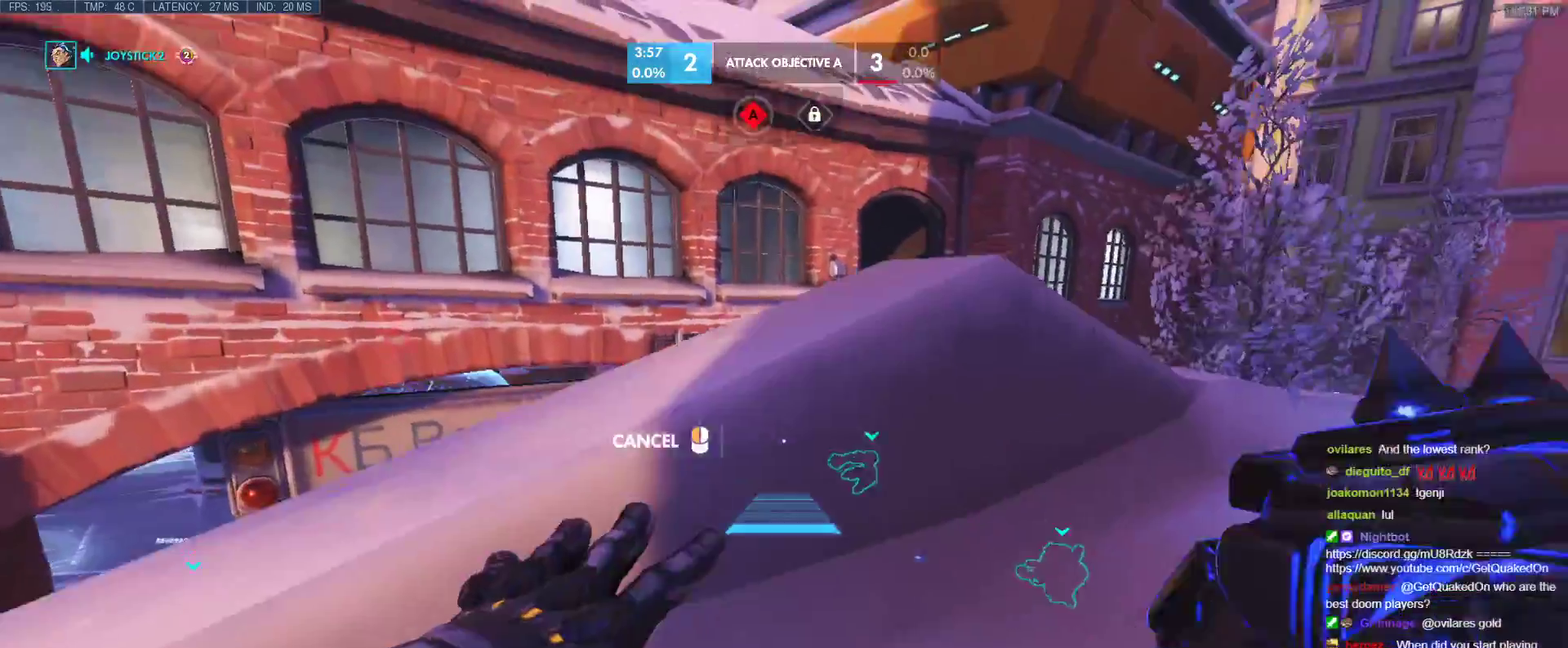
{"keys": [], "events": [[100, "w", "down"], [283, "a", "up"], [283, "d", "down"], [383, "d", "up"], [433, "w", "up"]]}
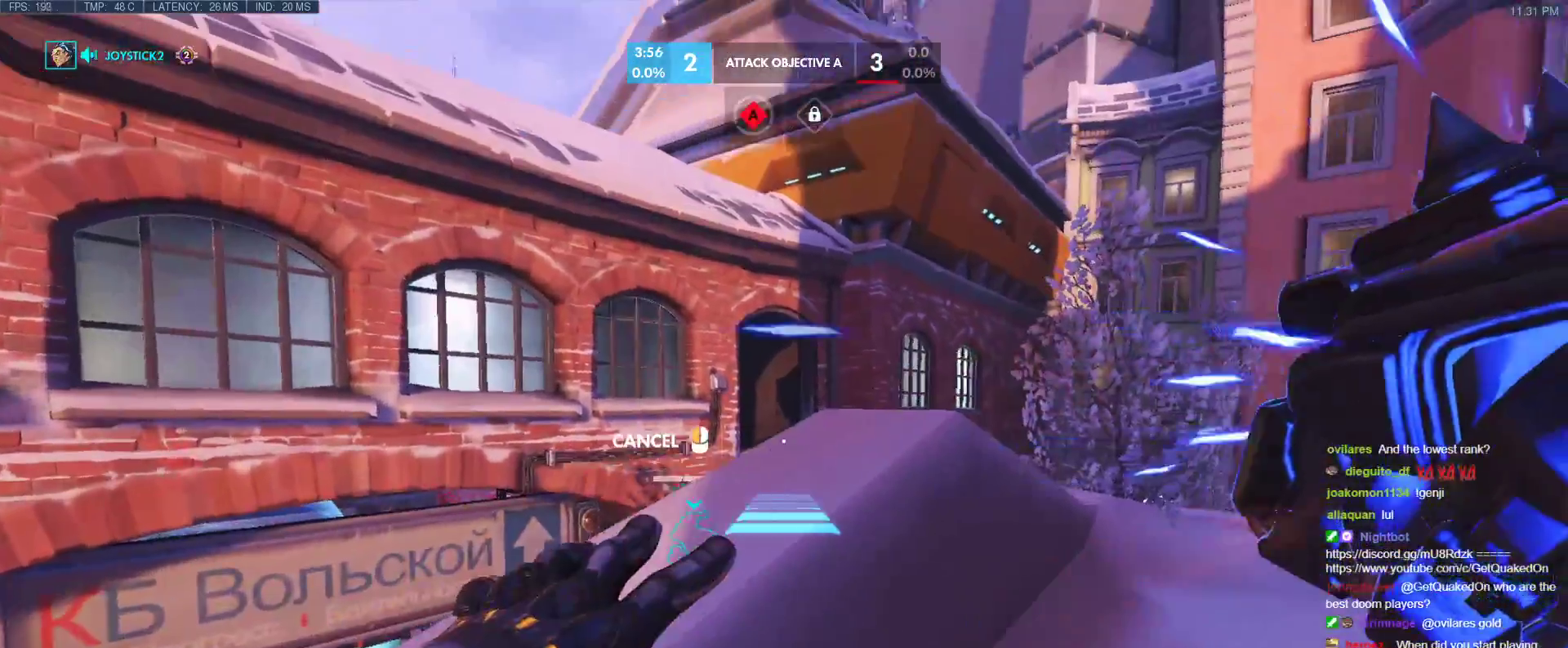
{"keys": [], "events": []}
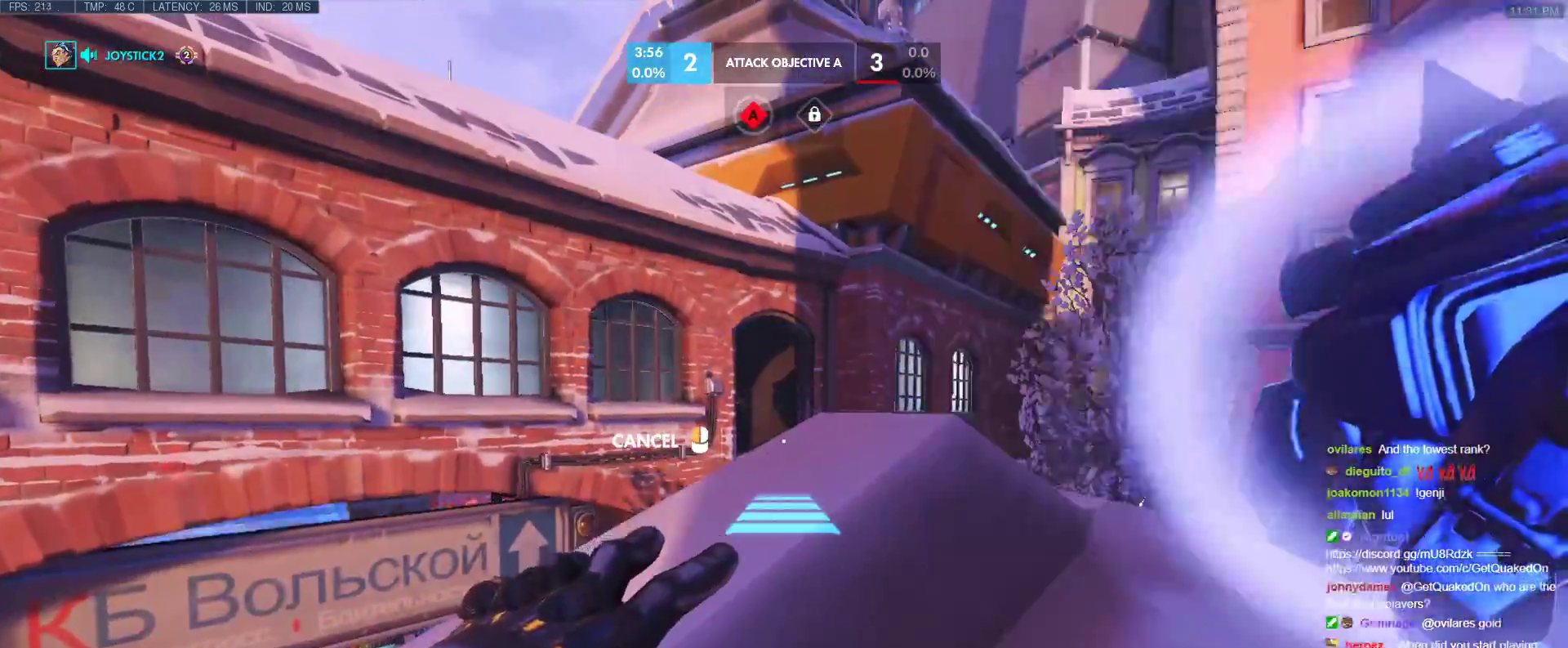
{"keys": [], "events": [[83, "space", "down"], [133, "space", "up"], [417, "space", "down"], [500, "space", "up"]]}
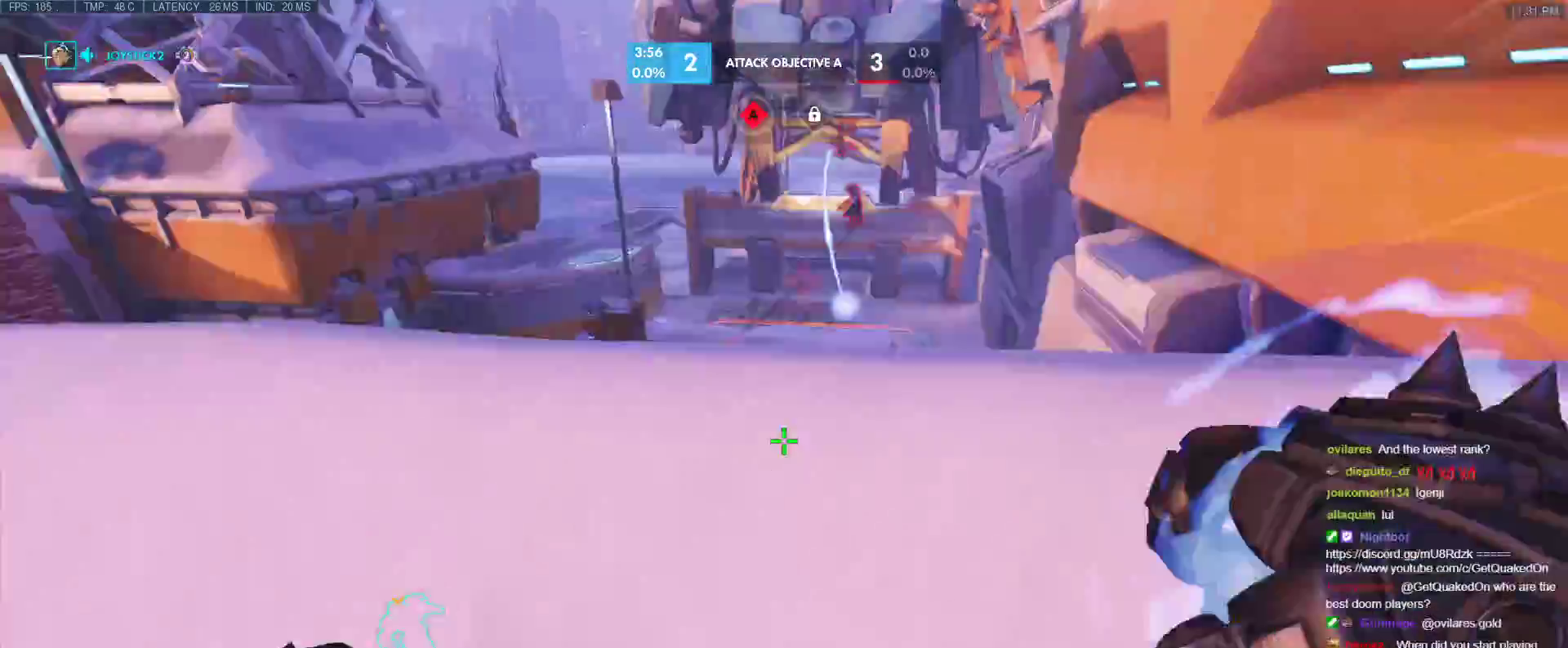
{"keys": ["d"], "events": [[183, "d", "down"]]}
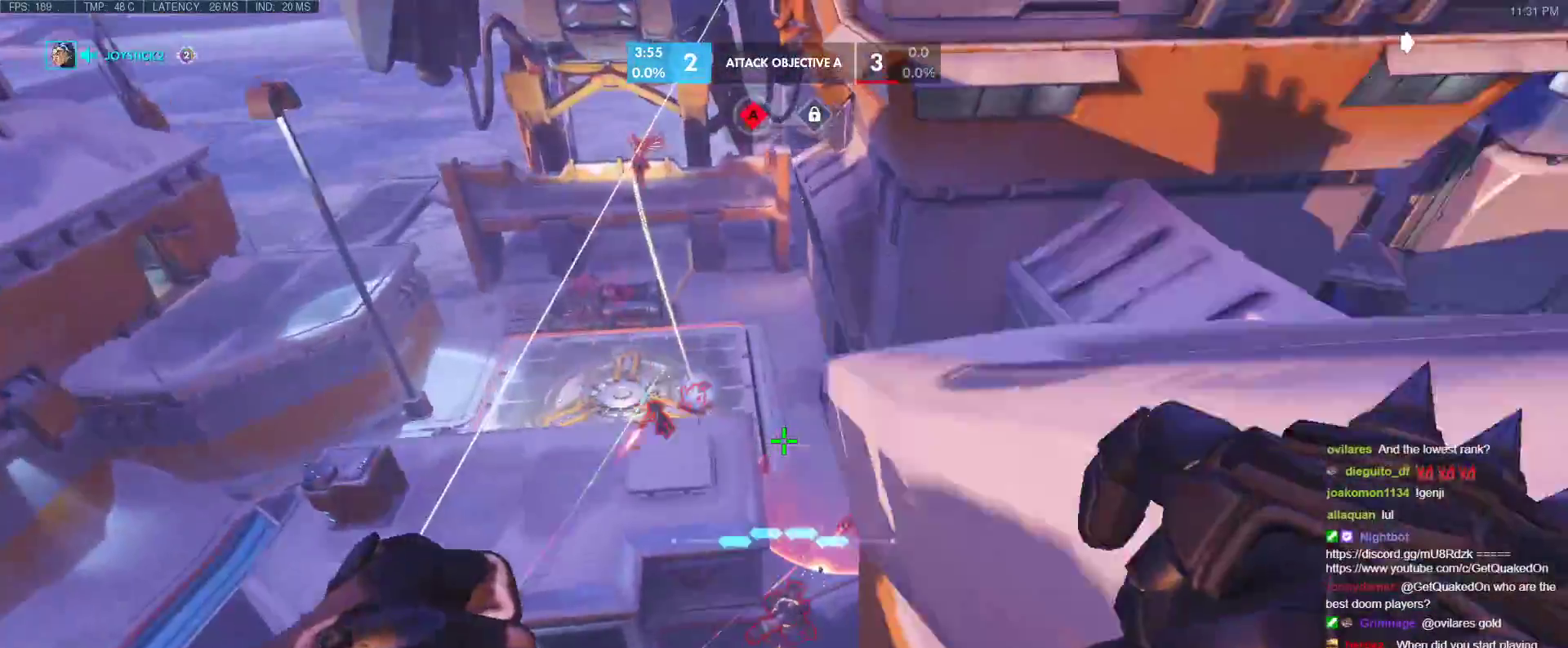
{"keys": ["d"], "events": []}
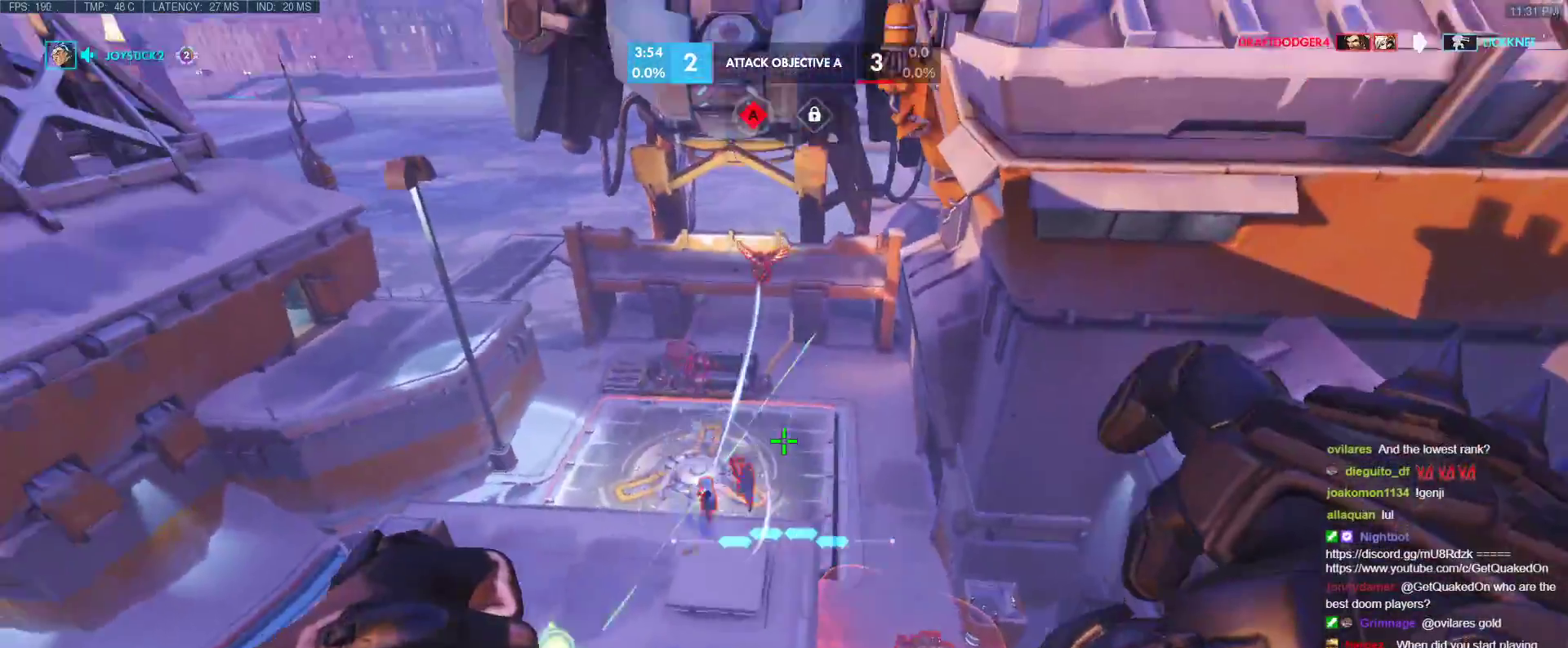
{"keys": ["e", "w"], "events": [[217, "d", "up"], [317, "w", "down"], [367, "e", "down"], [450, "e", "up"], [500, "e", "down"]]}
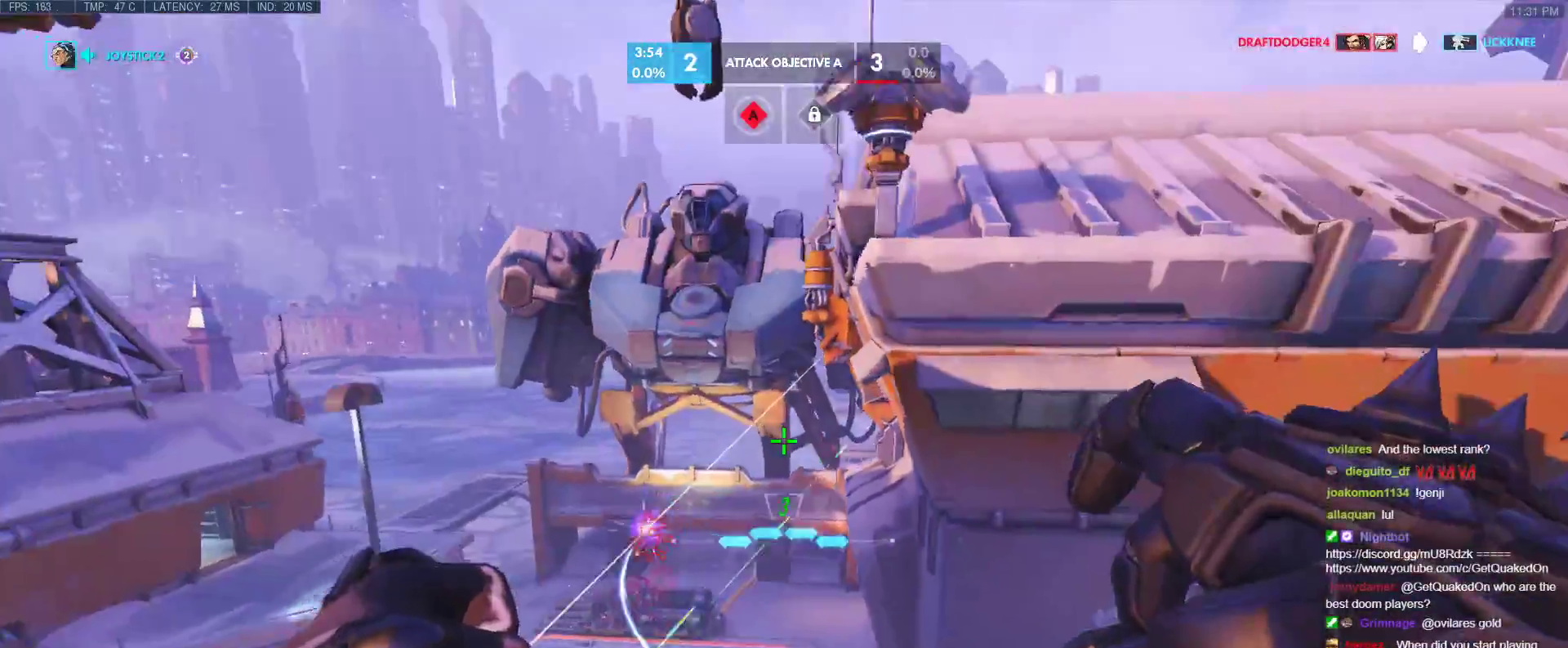
{"keys": [], "events": [[100, "e", "up"], [200, "e", "down"], [233, "e", "up"], [433, "w", "up"]]}
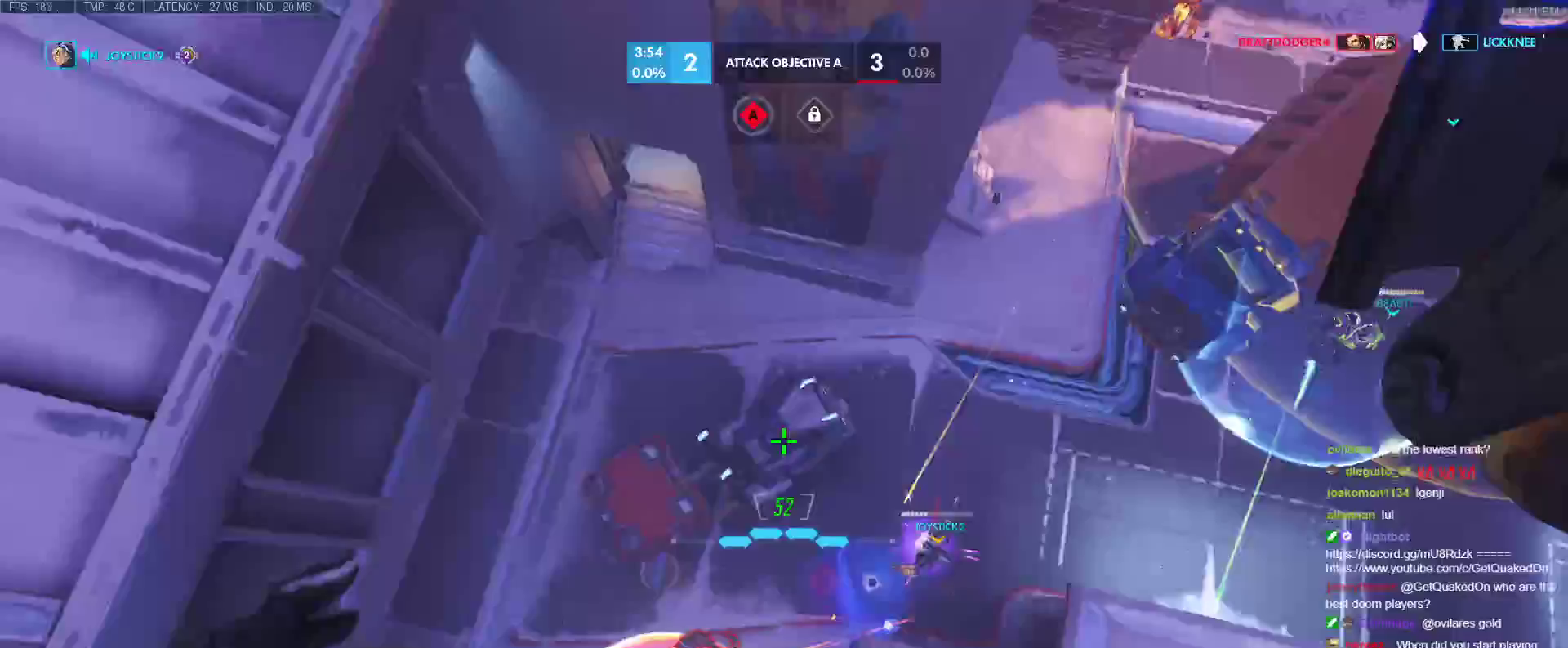
{"keys": ["s"], "events": [[400, "s", "down"]]}
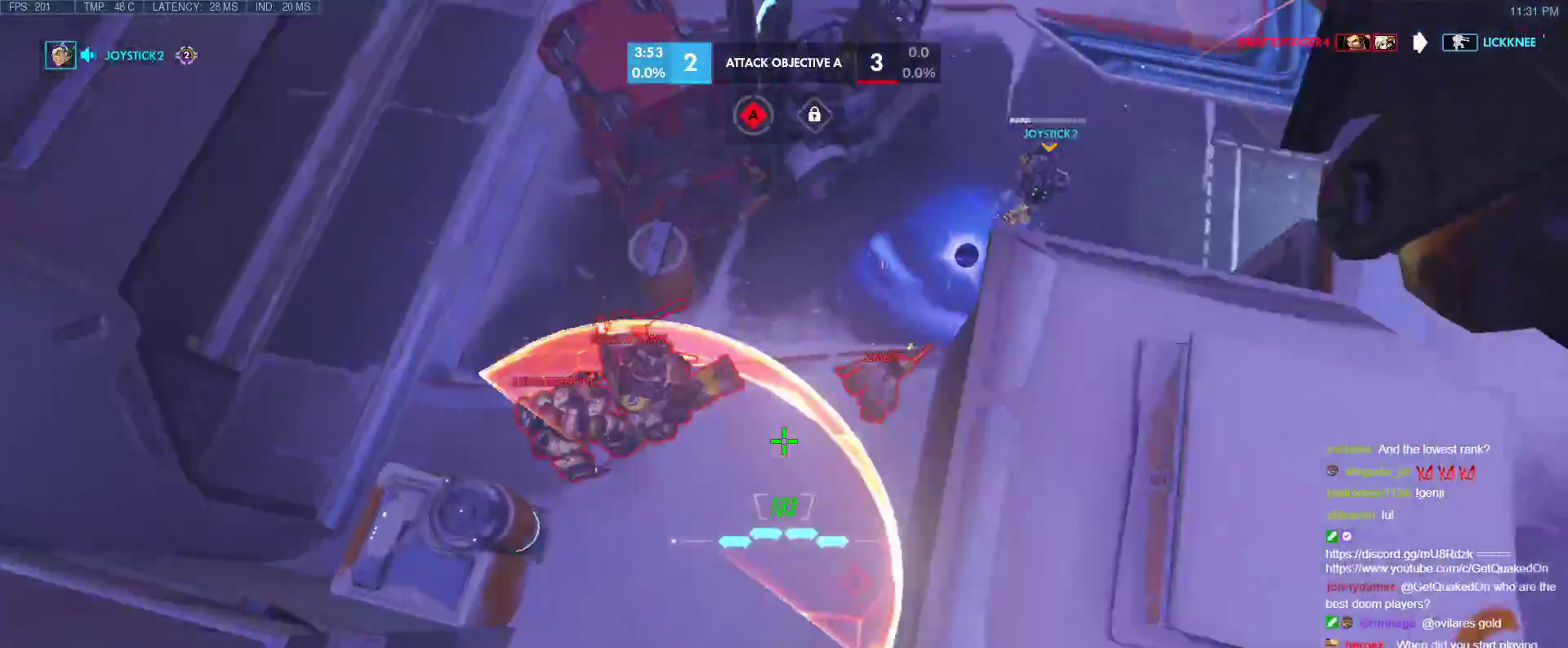
{"keys": ["w"], "events": [[267, "s", "up"], [367, "w", "down"]]}
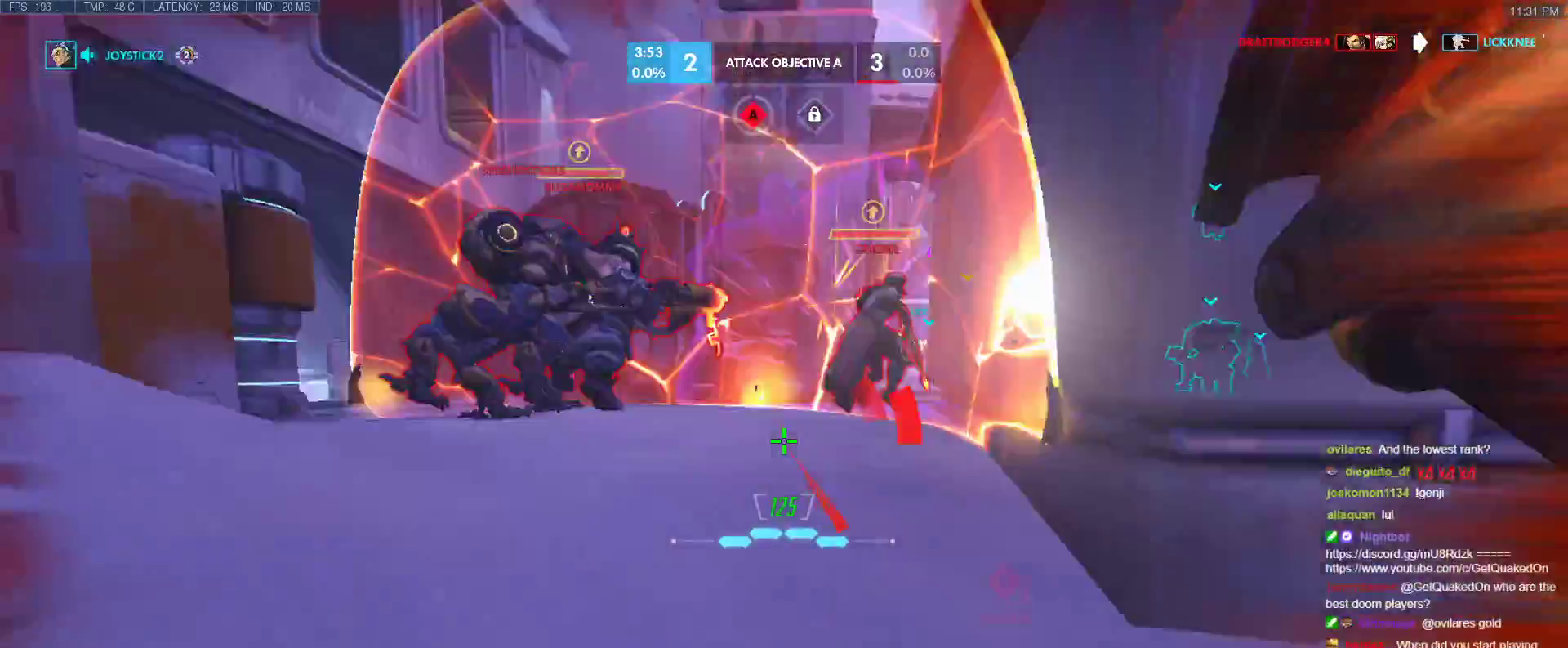
{"keys": ["w"], "events": [[183, "space", "down"], [333, "space", "up"]]}
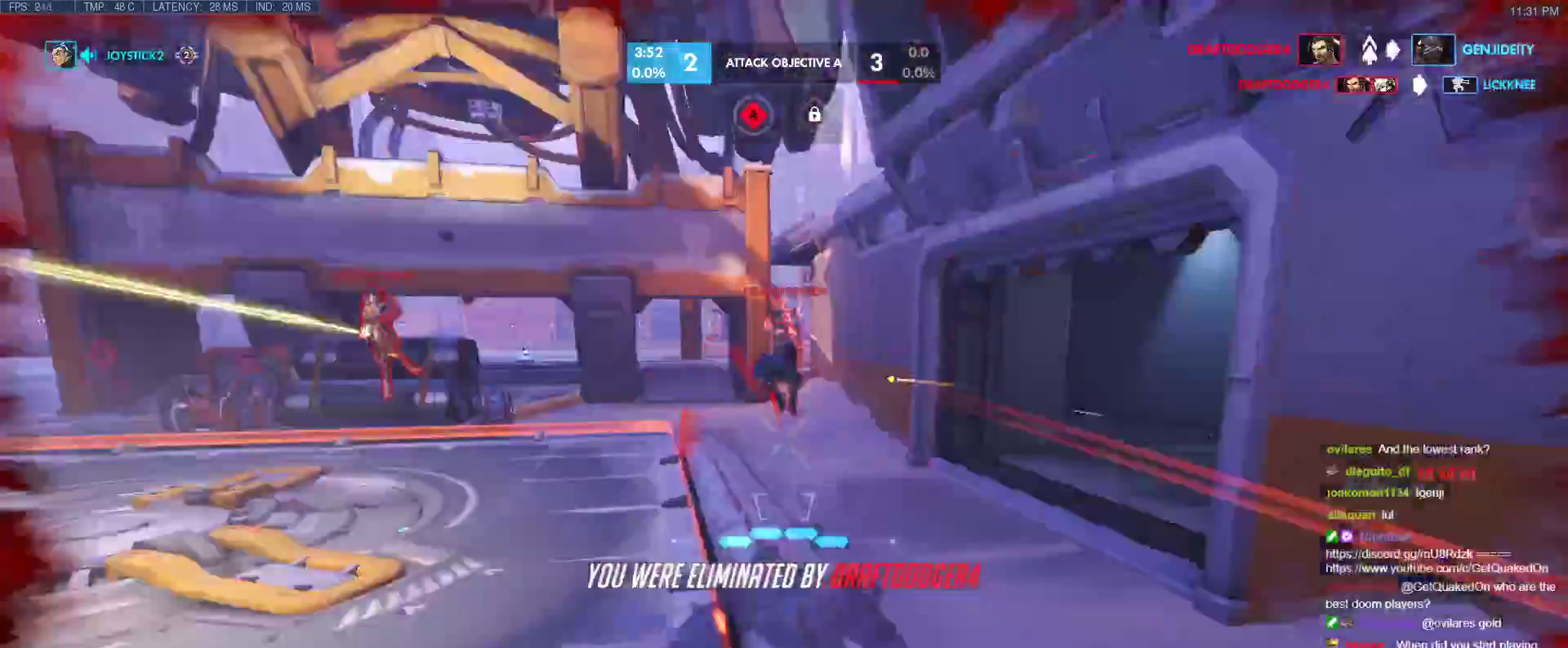
{"keys": [], "events": [[200, "w", "up"]]}
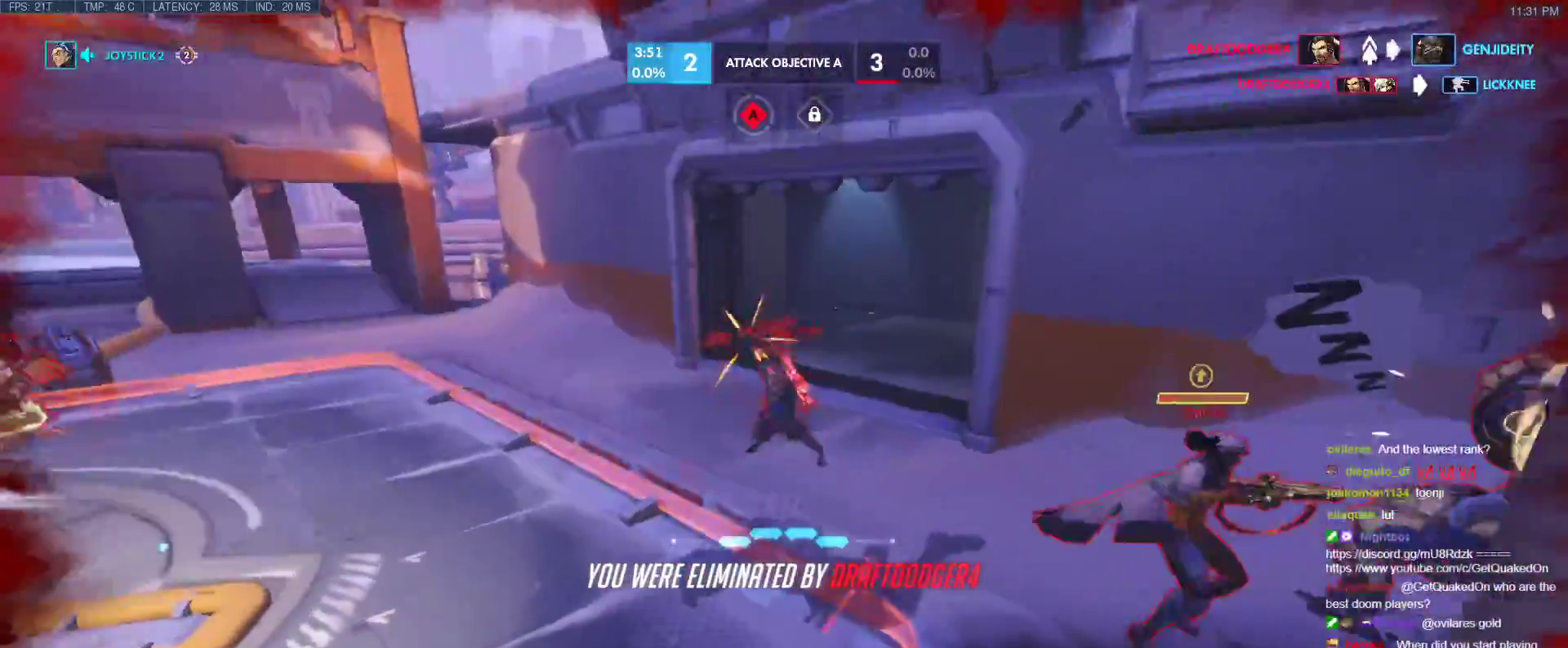
{"keys": [], "events": []}
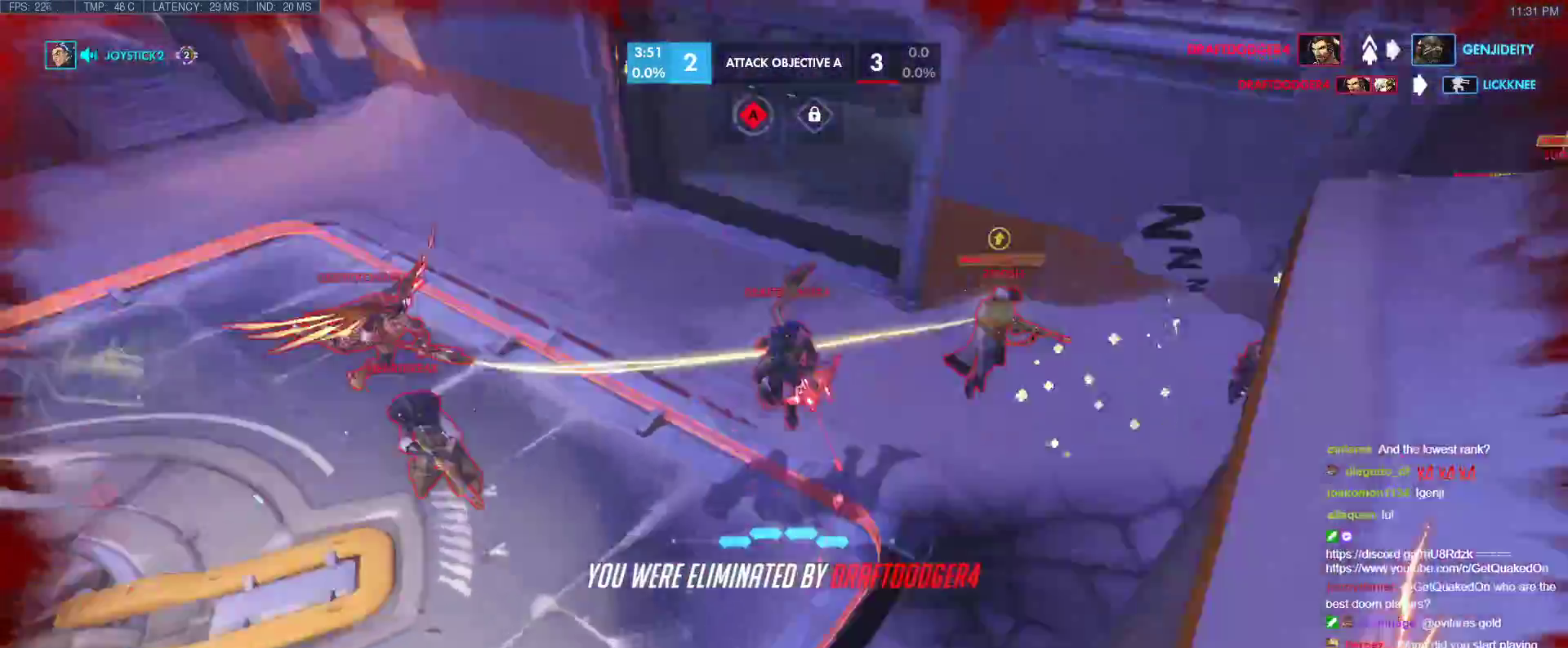
{"keys": [], "events": []}
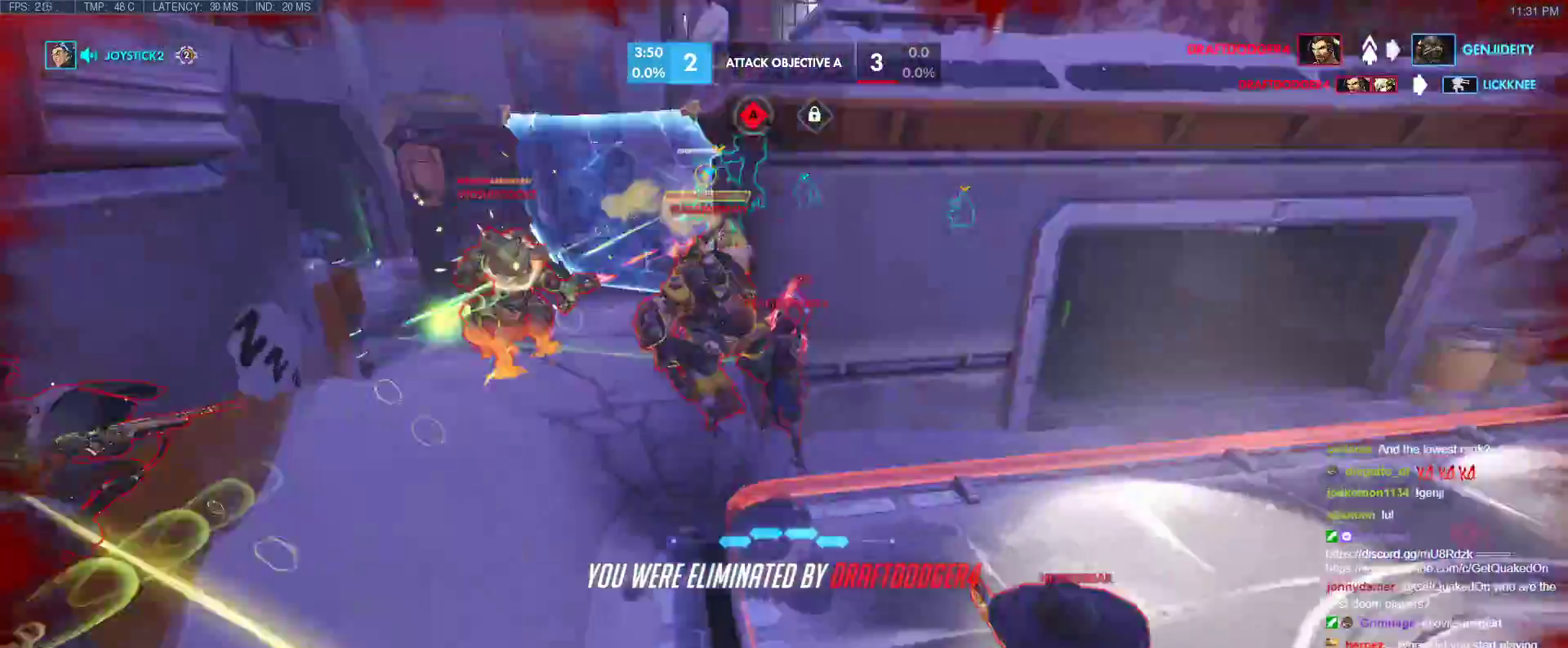
{"keys": [], "events": []}
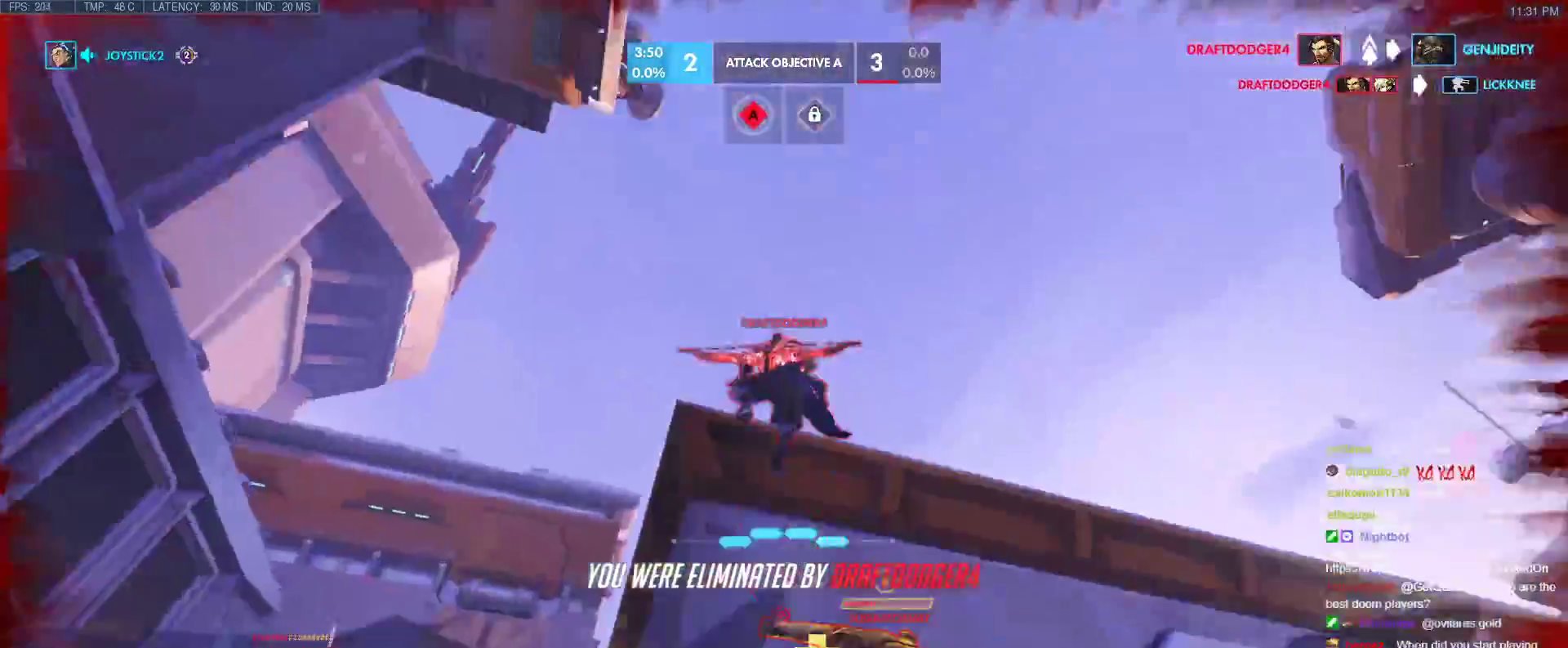
{"keys": [], "events": []}
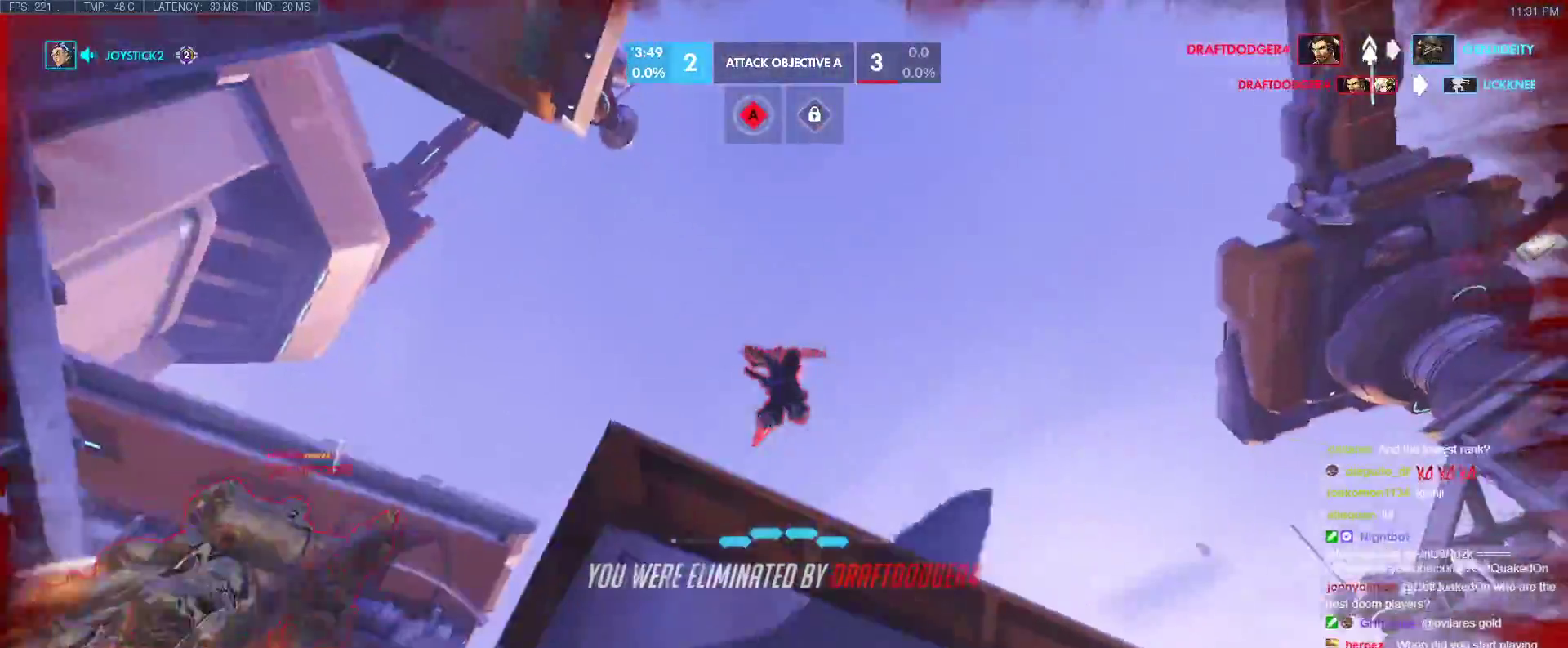
{"keys": [], "events": []}
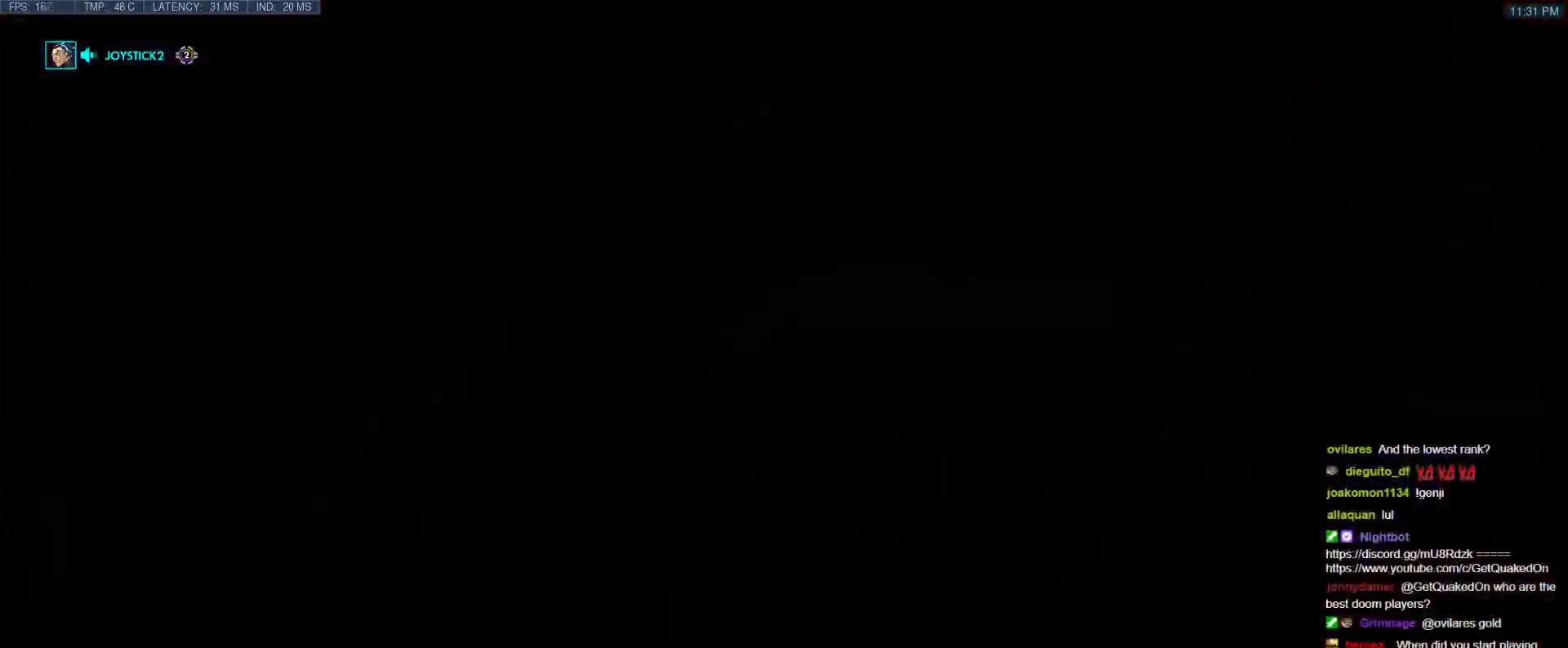
{"keys": [], "events": []}
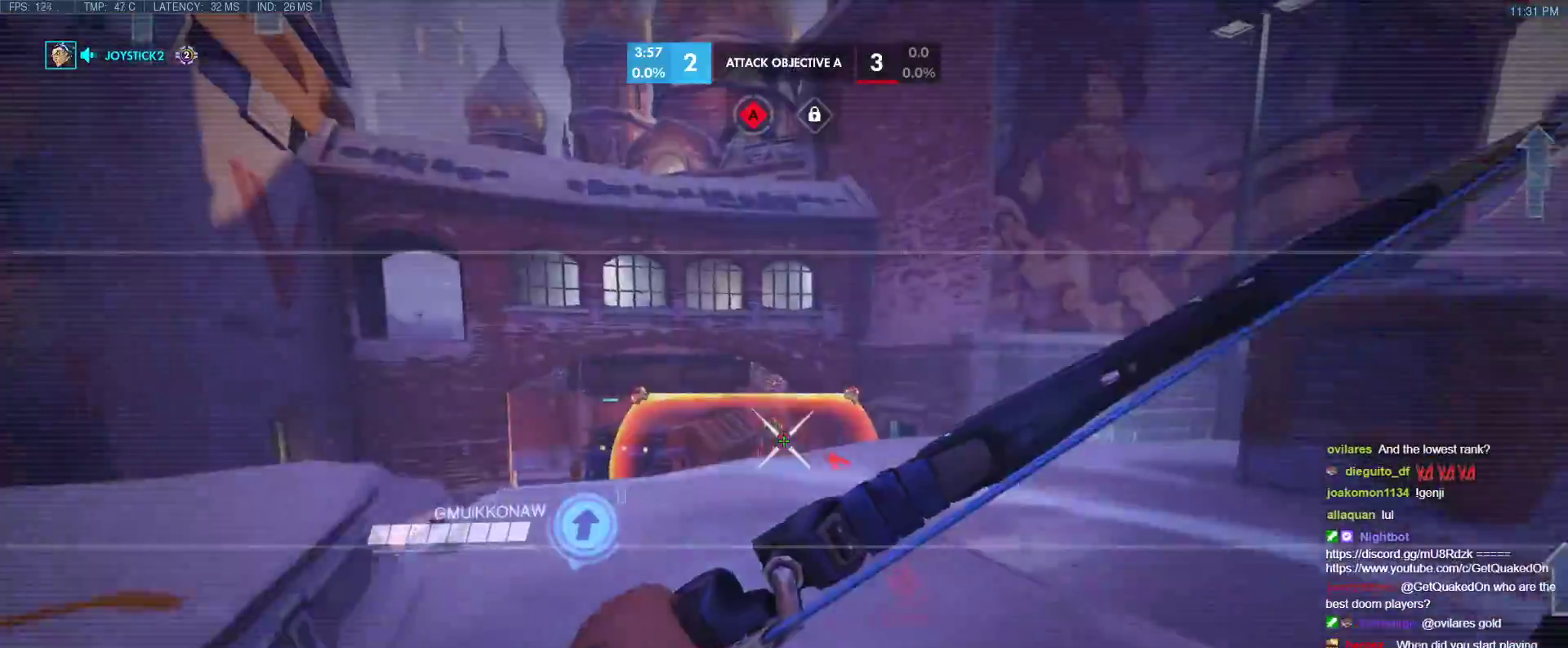
{"keys": [], "events": [[367, "space", "down"], [500, "space", "up"]]}